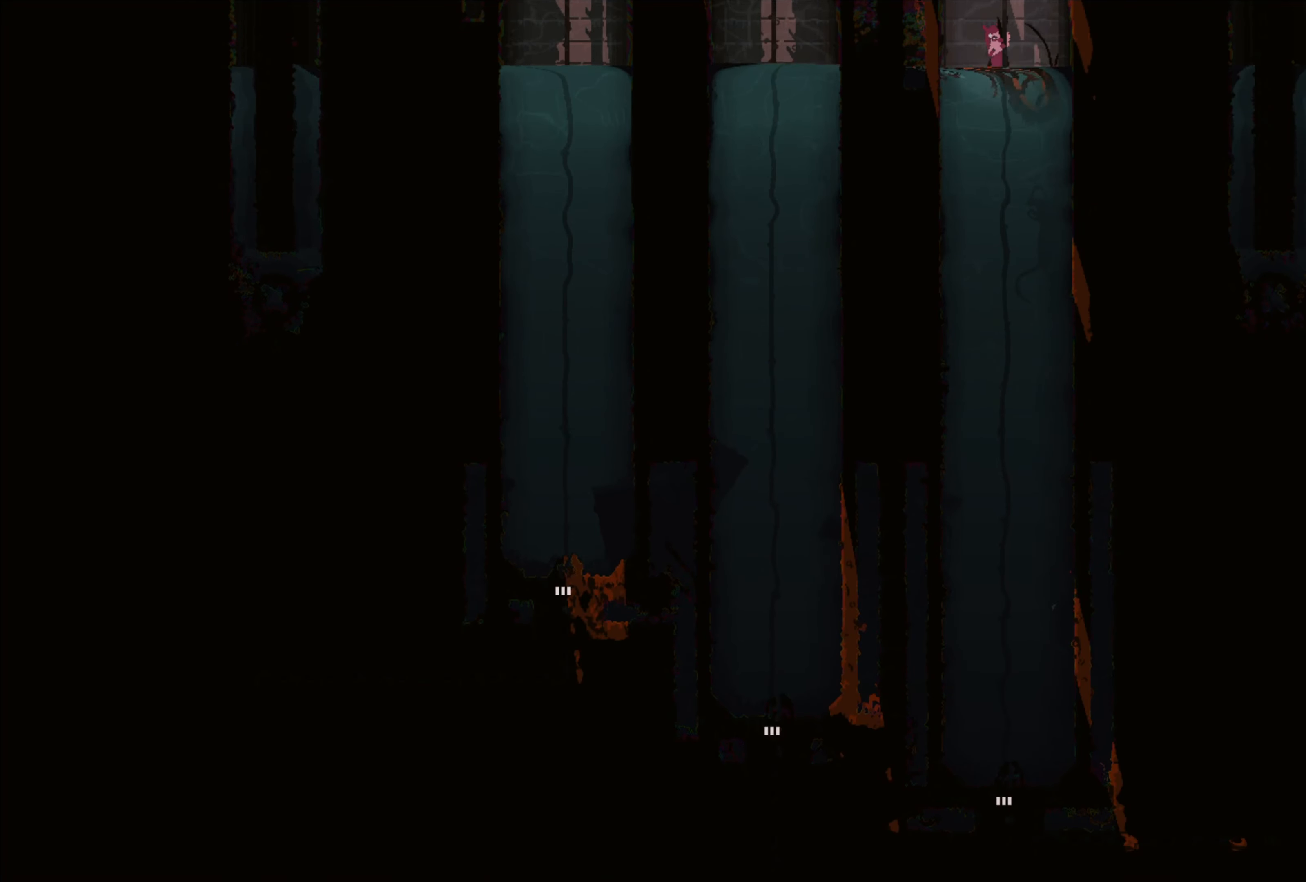
Gameplay with a controller (Xbox layout); each line is a JSON object with the inputs held at the frame after it. "events" lists button and stick changes between this image and that frame as [ms after this image, input, new state], when the widget could be followed in between. Not read: R3.
{"buttons": [], "left_stick": "up", "right_stick": "center", "events": [[83, "left_stick", "up"]]}
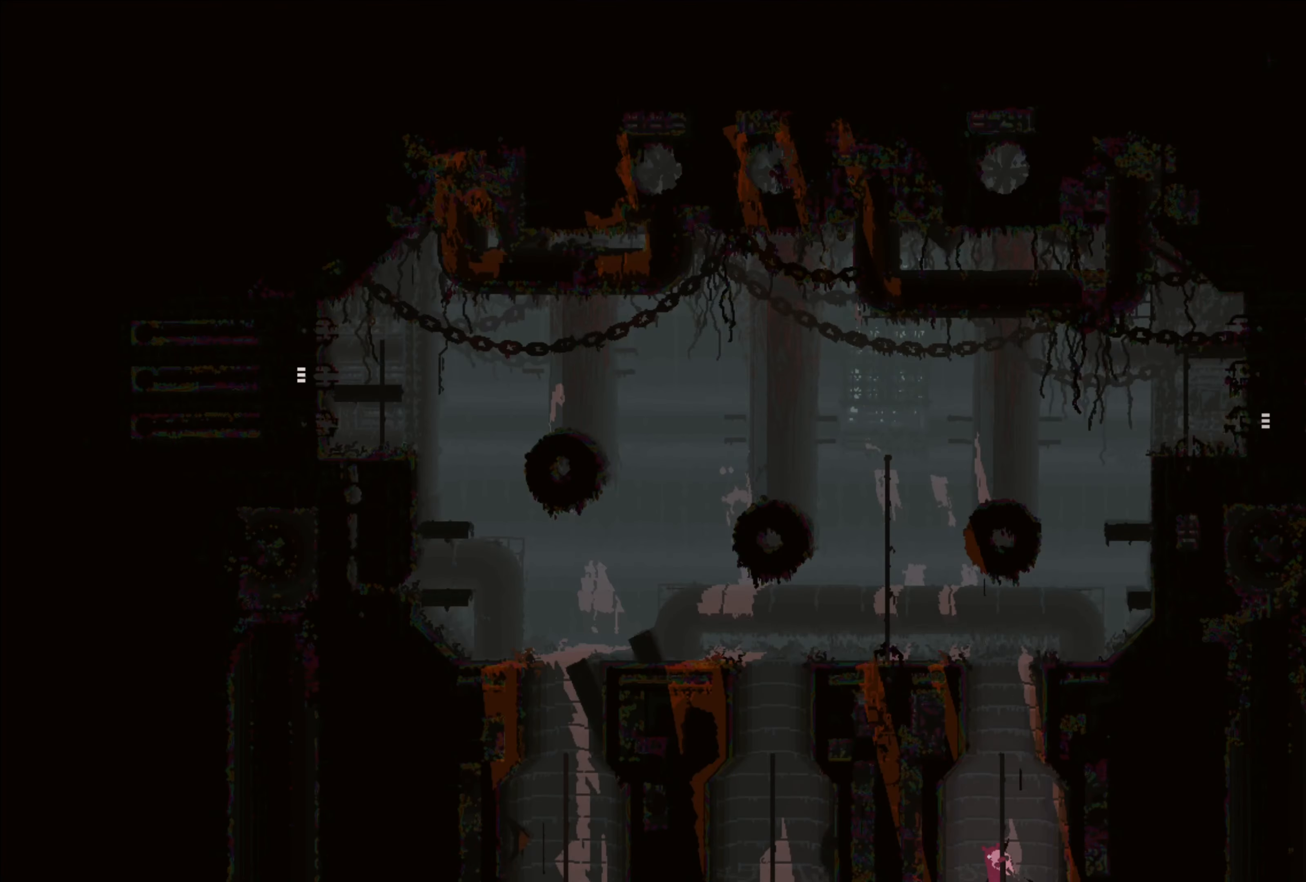
{"buttons": [], "left_stick": "up", "right_stick": "center", "events": [[83, "left_stick", "center"], [383, "left_stick", "up"]]}
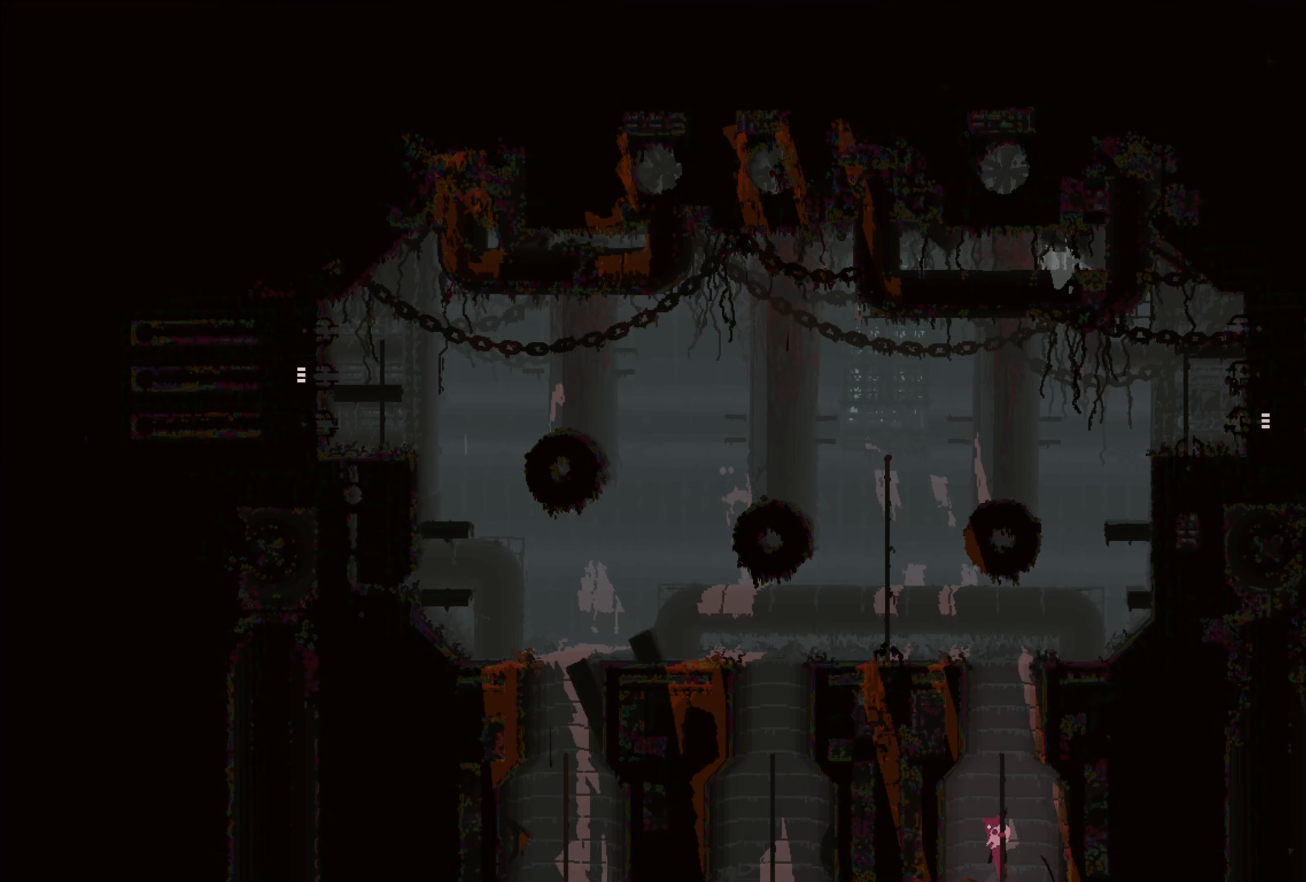
{"buttons": [], "left_stick": "up", "right_stick": "center", "events": []}
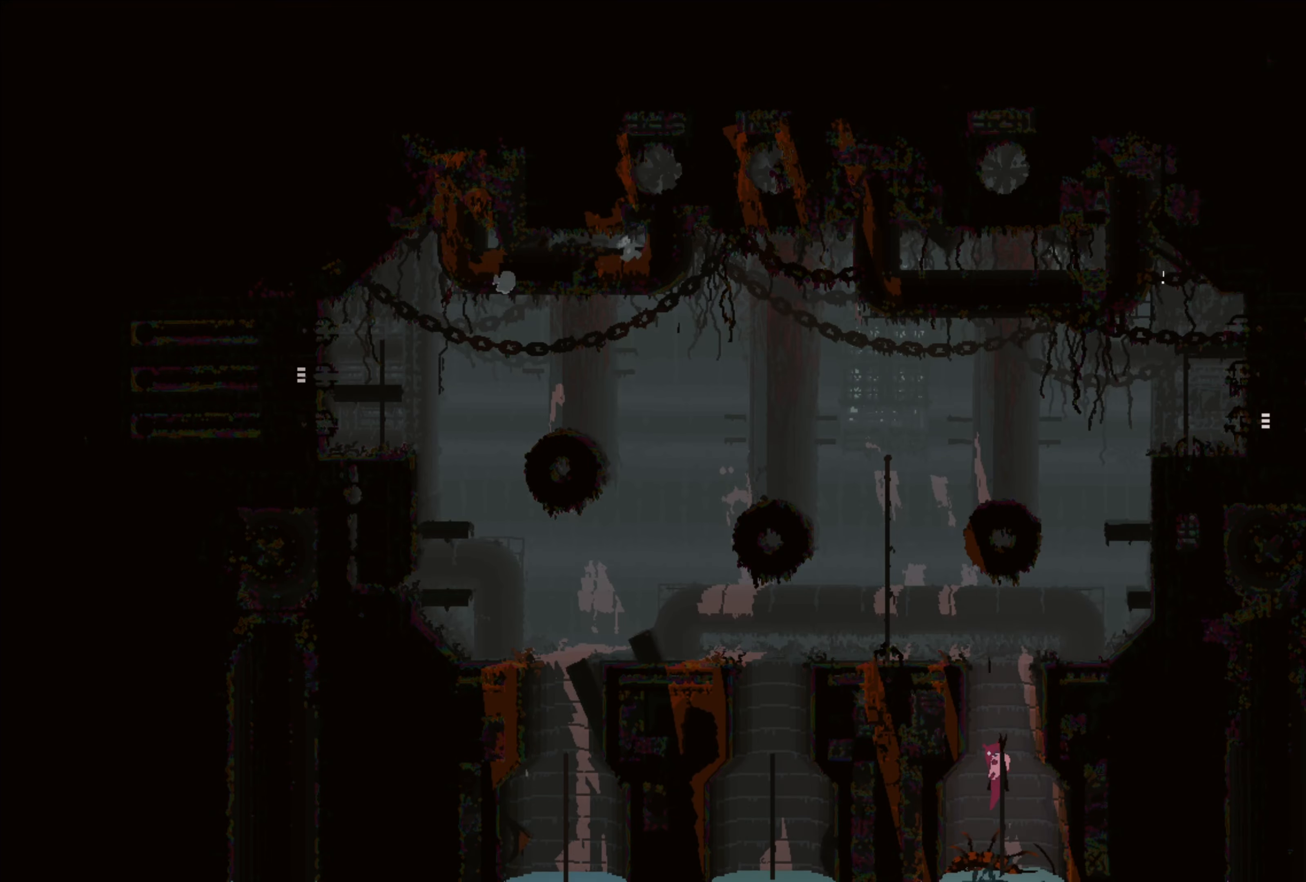
{"buttons": [], "left_stick": "center", "right_stick": "center", "events": [[467, "left_stick", "center"]]}
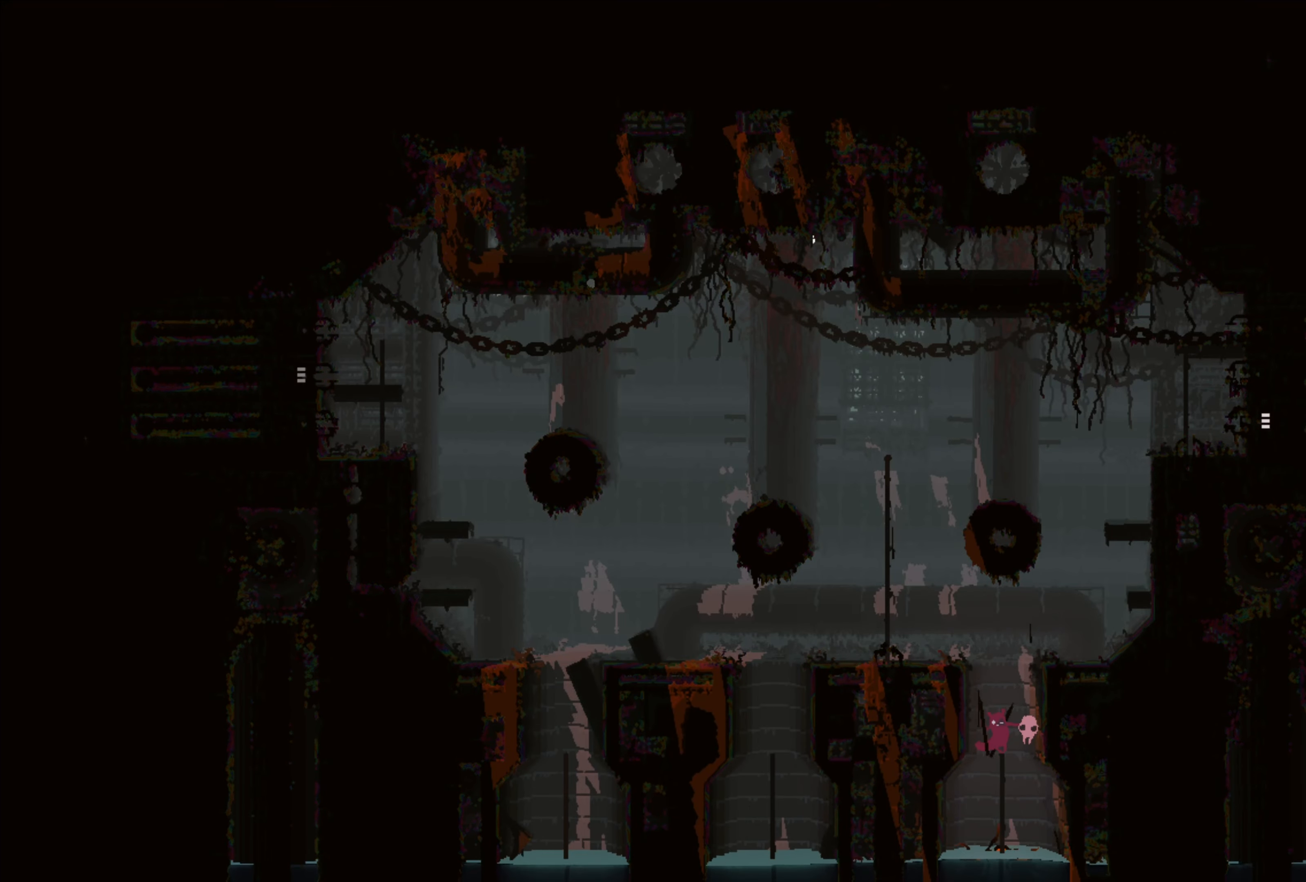
{"buttons": [], "left_stick": "center", "right_stick": "center", "events": []}
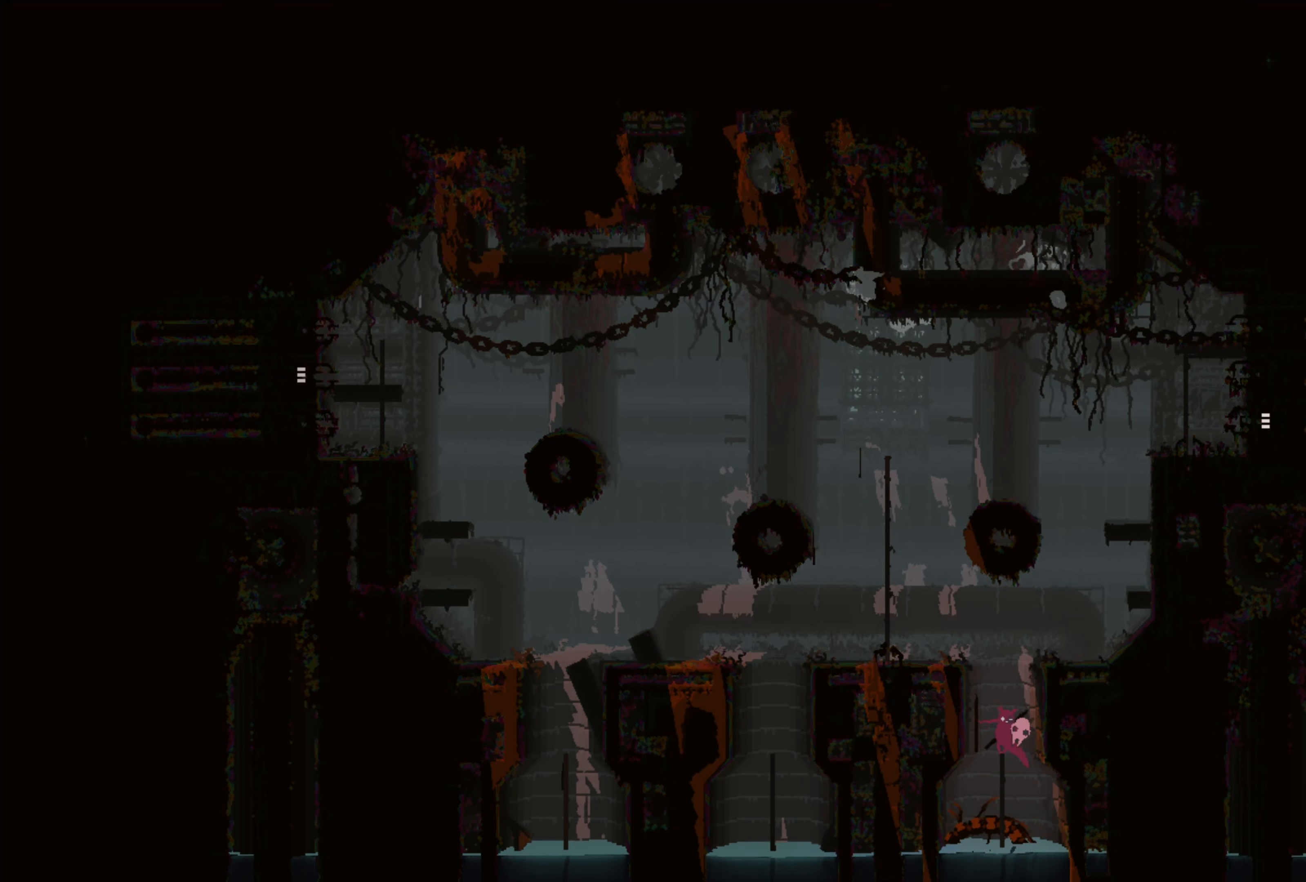
{"buttons": [], "left_stick": "left", "right_stick": "center", "events": [[17, "A", "down"], [50, "left_stick", "left"], [433, "A", "up"]]}
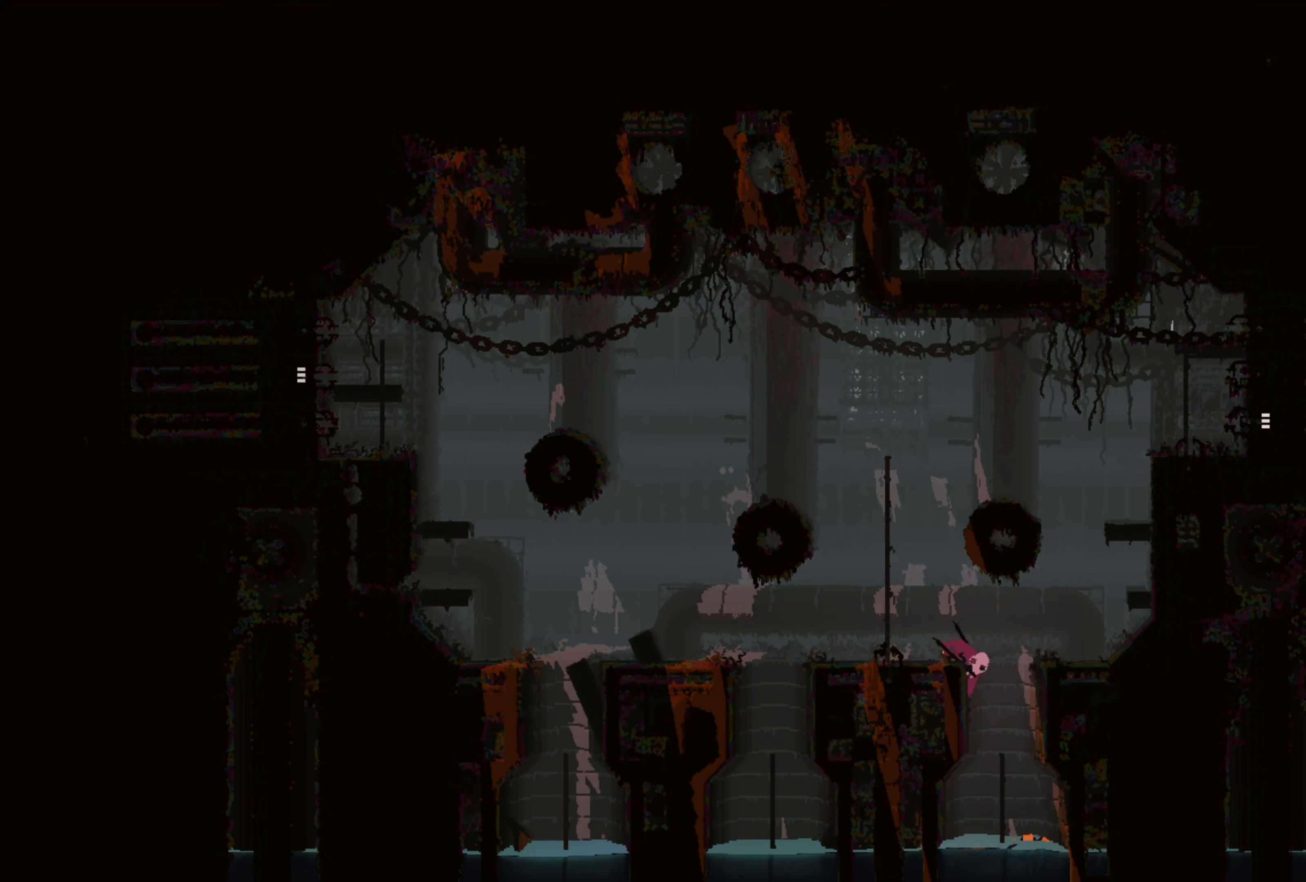
{"buttons": [], "left_stick": "center", "right_stick": "center", "events": [[333, "left_stick", "center"]]}
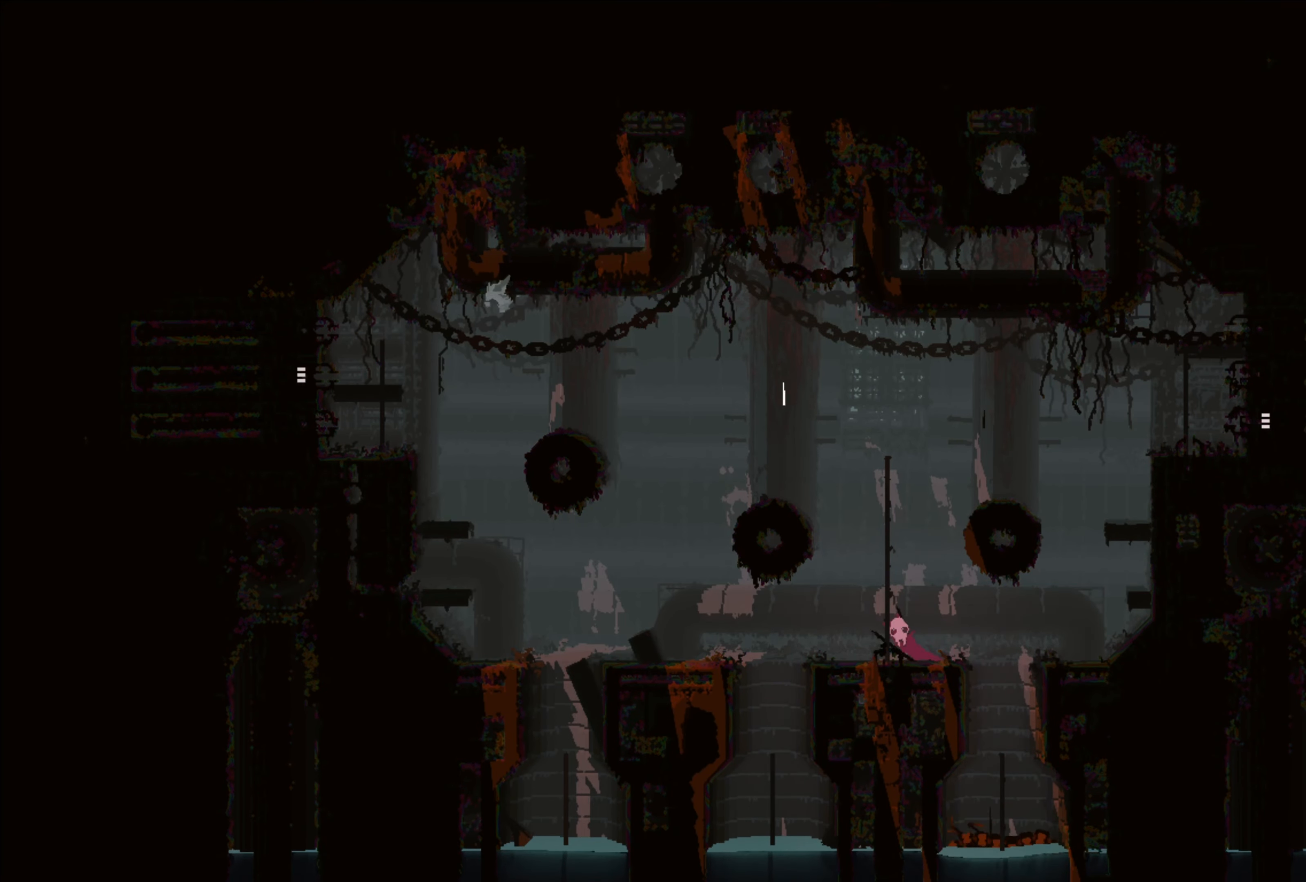
{"buttons": [], "left_stick": "up", "right_stick": "center", "events": [[67, "left_stick", "down"], [183, "X", "down"], [333, "X", "up"], [367, "left_stick", "center"], [417, "left_stick", "up"]]}
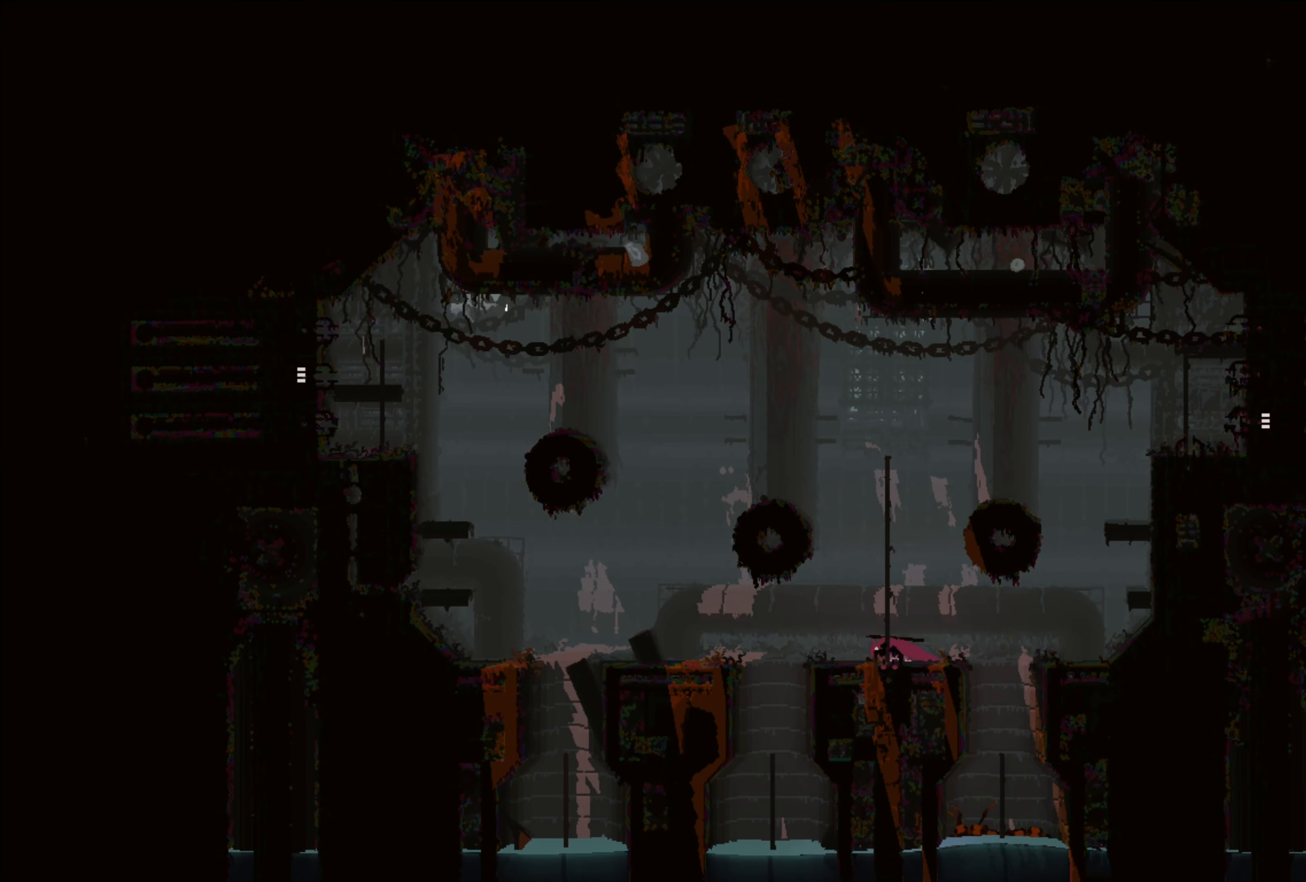
{"buttons": [], "left_stick": "center", "right_stick": "center", "events": [[133, "left_stick", "up-right"], [250, "left_stick", "center"]]}
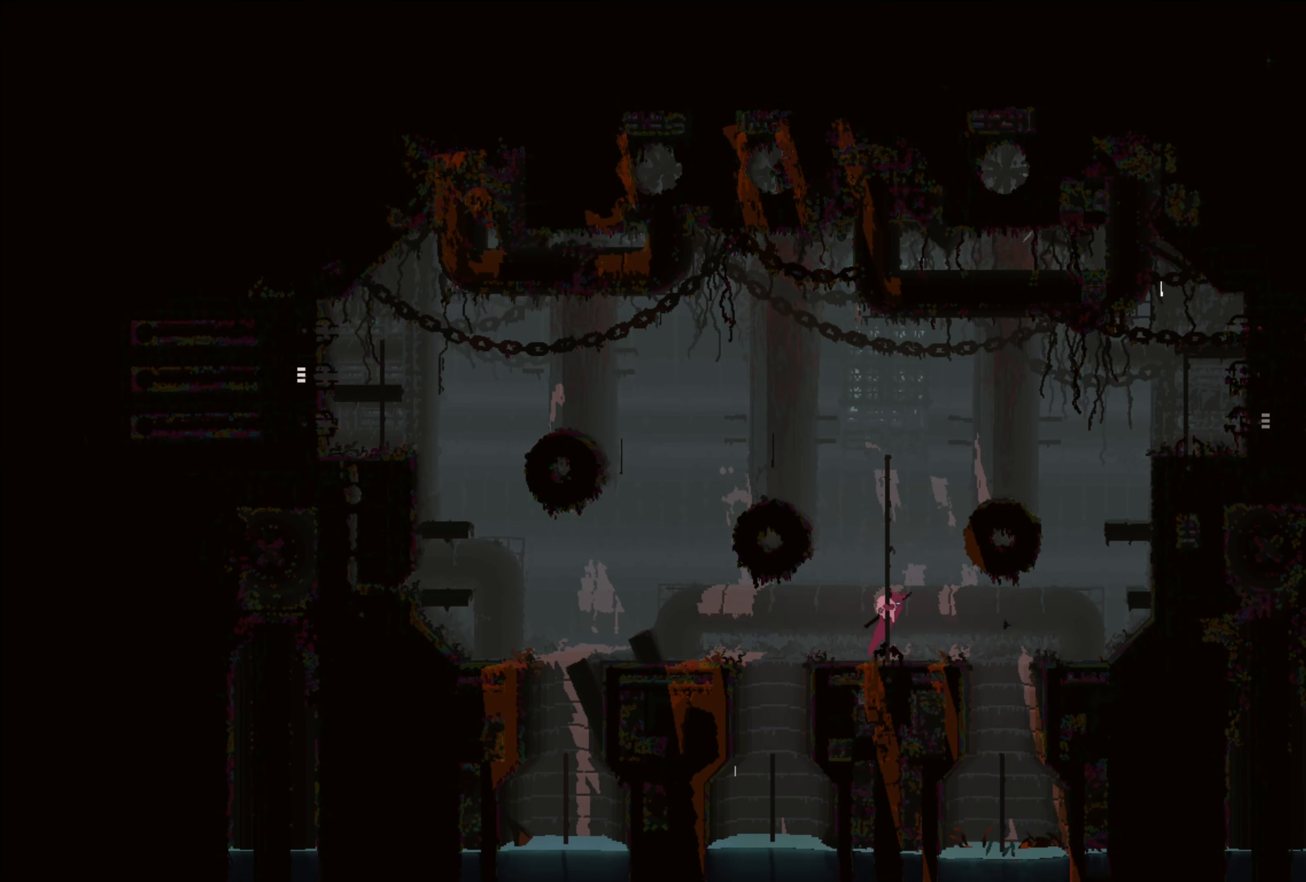
{"buttons": [], "left_stick": "down", "right_stick": "center", "events": [[233, "left_stick", "down"]]}
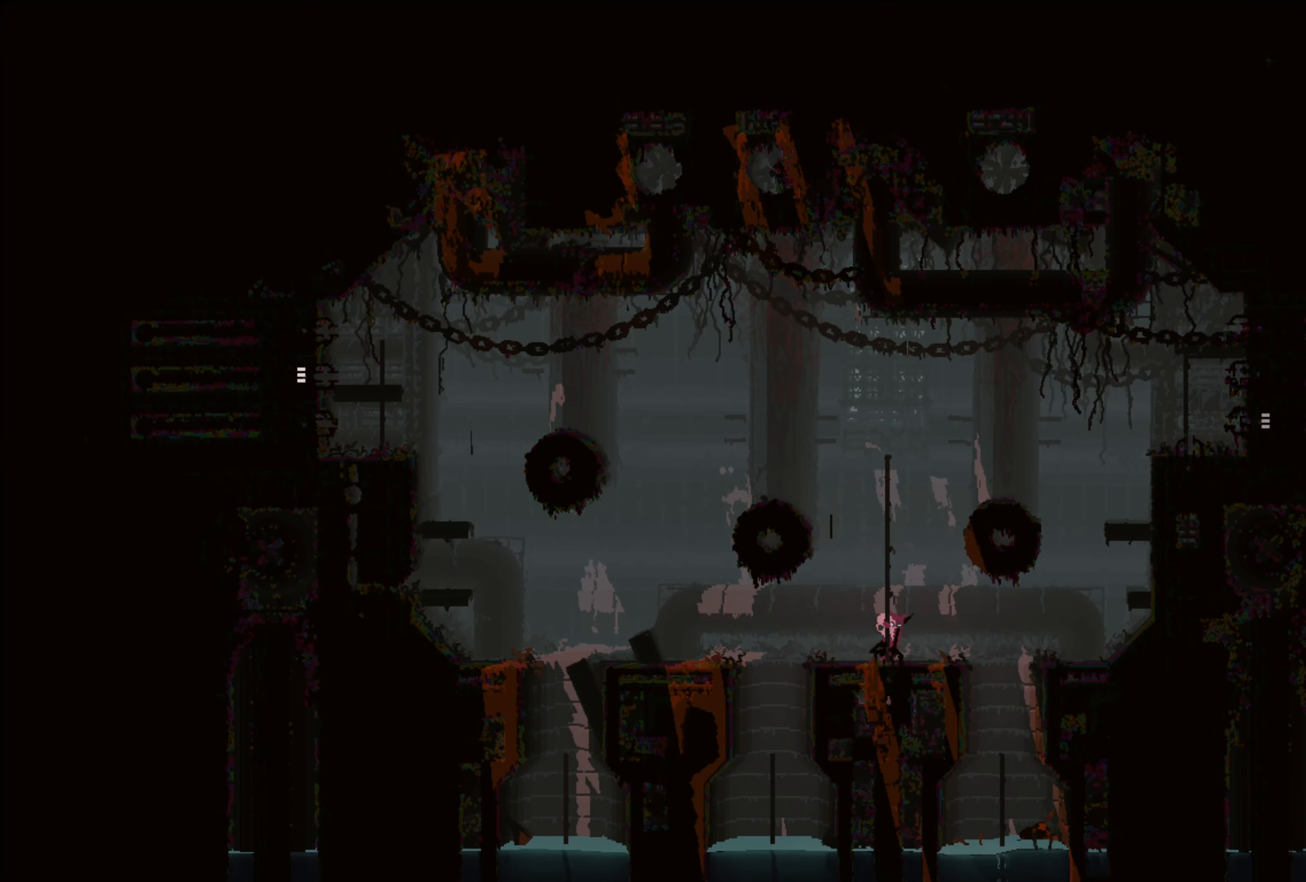
{"buttons": [], "left_stick": "down", "right_stick": "center", "events": [[300, "X", "down"], [500, "X", "up"]]}
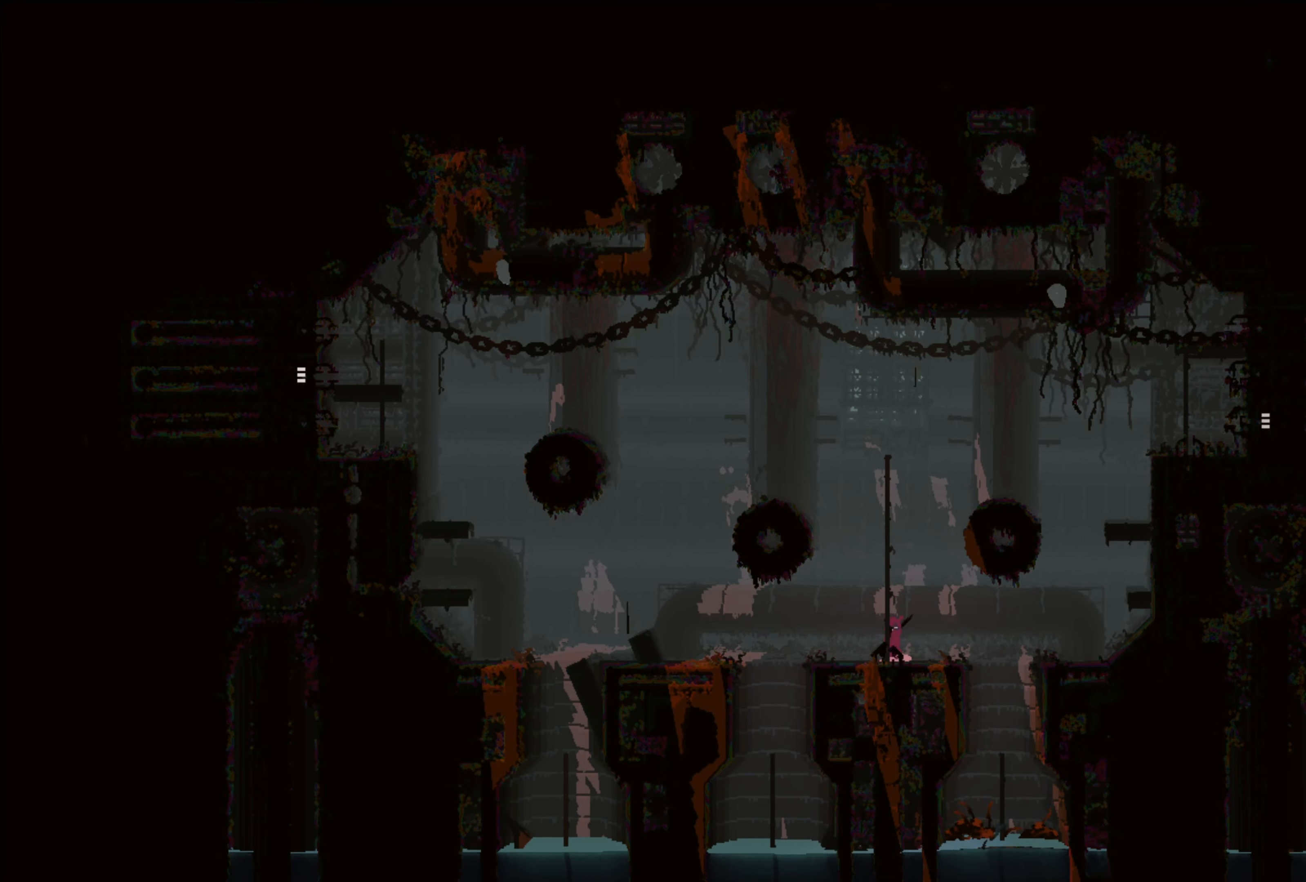
{"buttons": [], "left_stick": "up-right", "right_stick": "center", "events": [[83, "left_stick", "center"], [150, "left_stick", "up-right"]]}
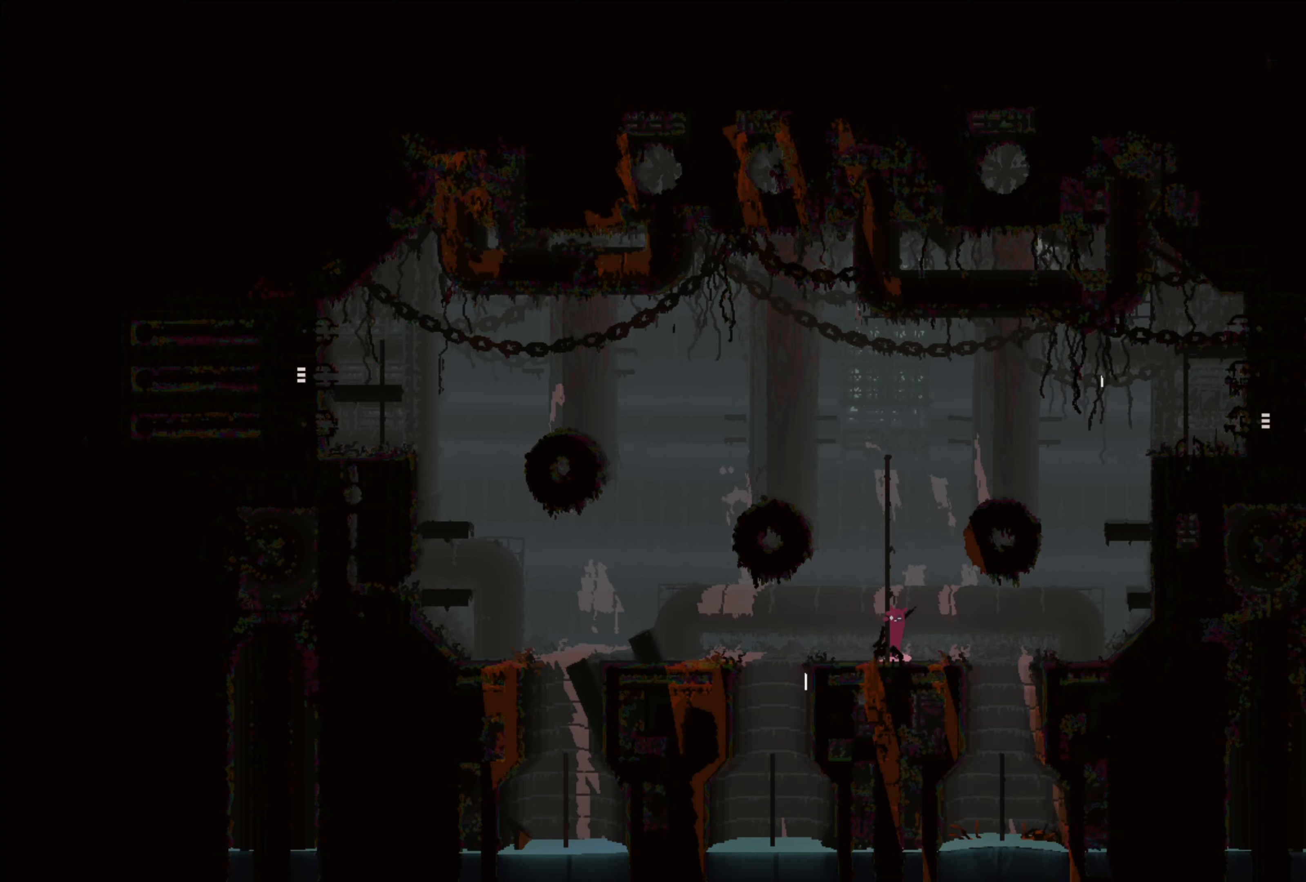
{"buttons": [], "left_stick": "left", "right_stick": "center", "events": [[34, "left_stick", "center"], [217, "A", "down"], [384, "A", "up"], [484, "left_stick", "left"]]}
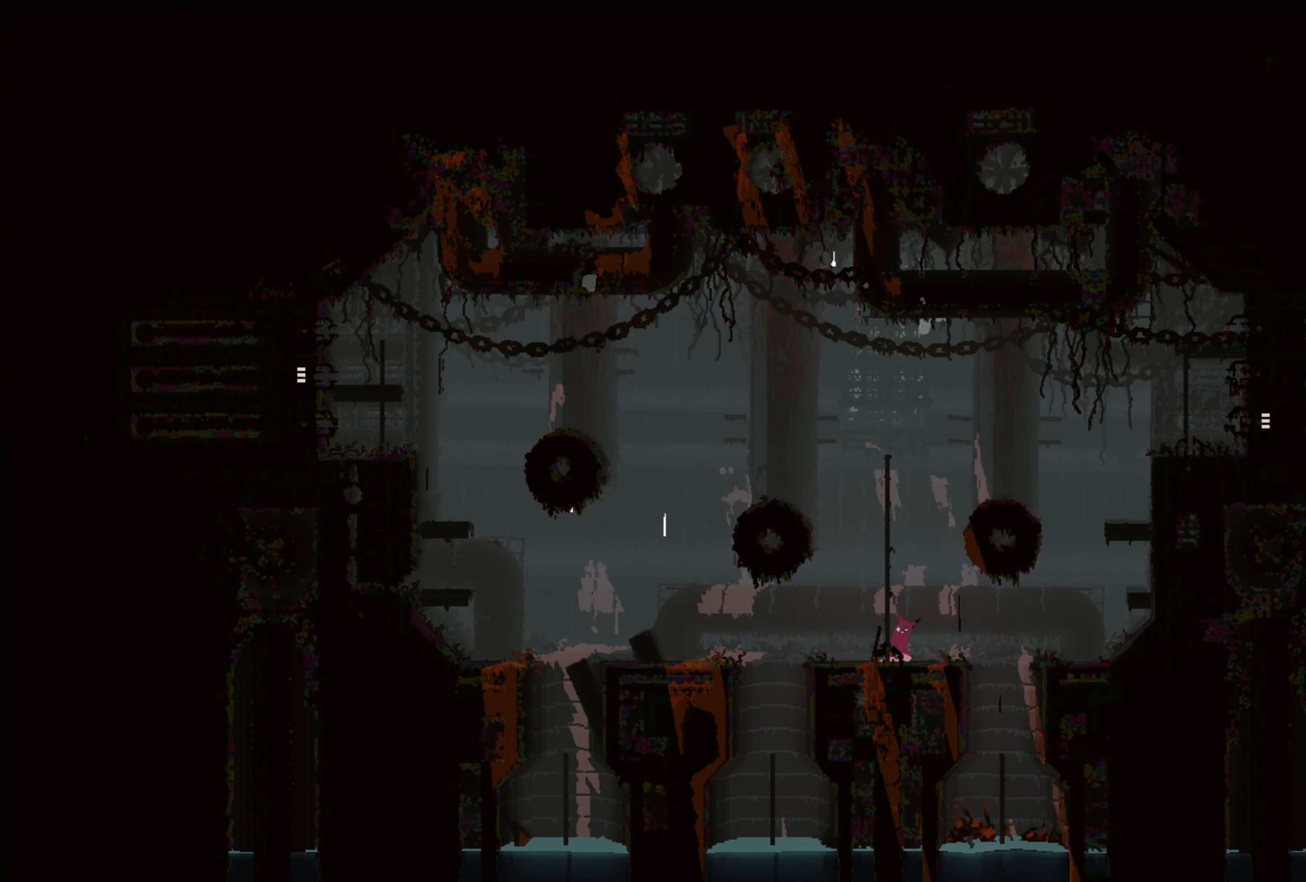
{"buttons": [], "left_stick": "right", "right_stick": "center", "events": [[134, "left_stick", "center"], [250, "left_stick", "right"]]}
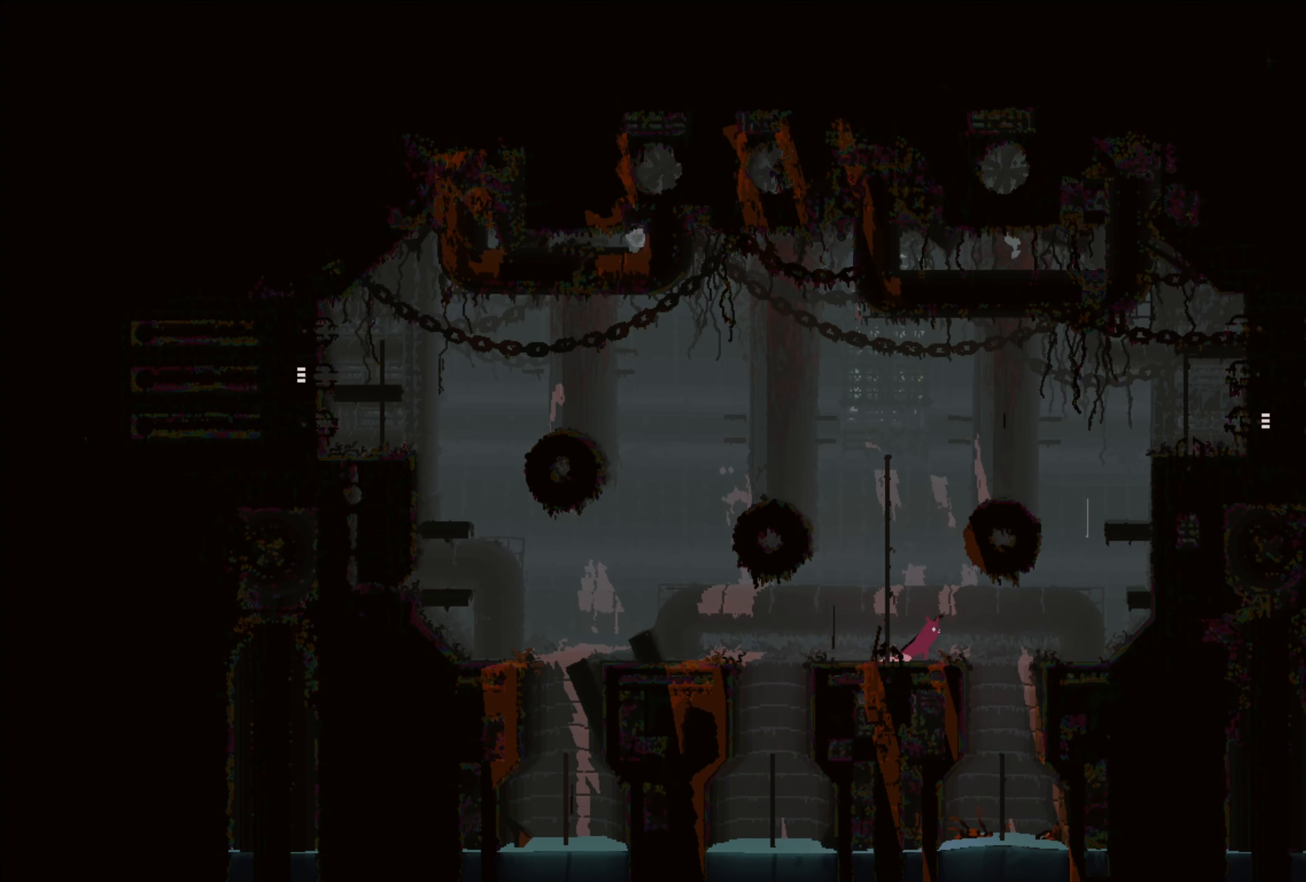
{"buttons": [], "left_stick": "center", "right_stick": "center", "events": [[100, "left_stick", "center"]]}
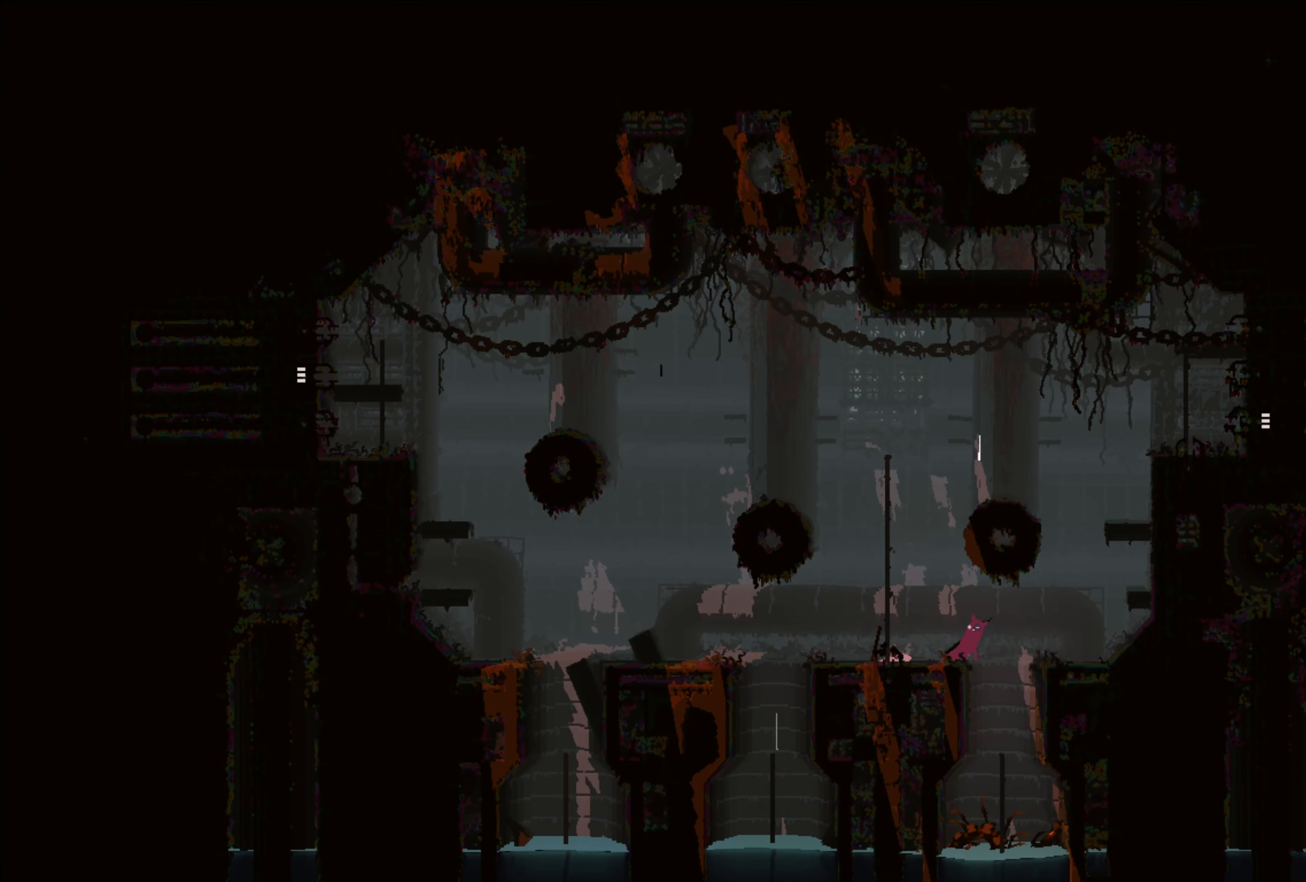
{"buttons": [], "left_stick": "center", "right_stick": "center", "events": [[117, "left_stick", "right"], [234, "left_stick", "center"], [284, "left_stick", "left"], [500, "left_stick", "center"]]}
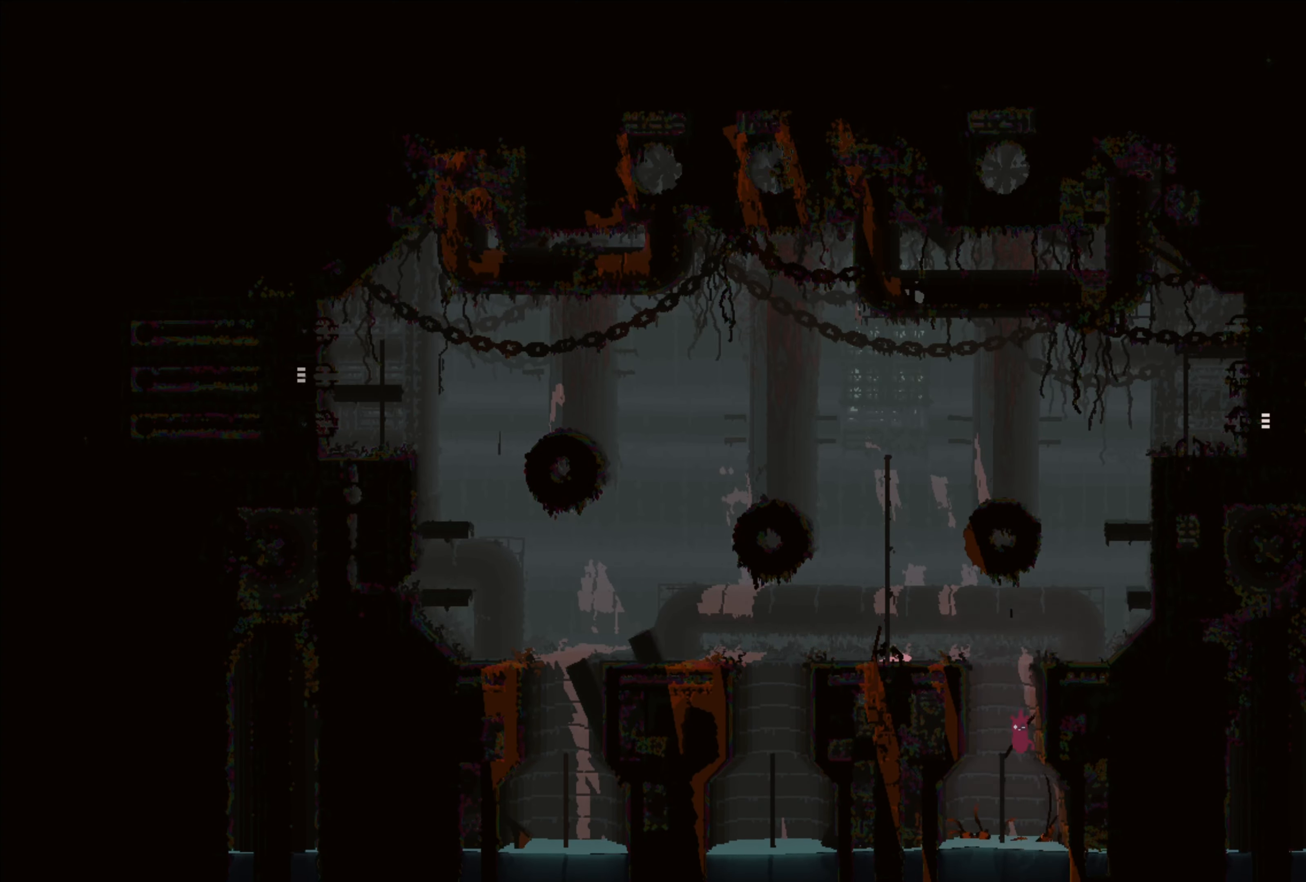
{"buttons": ["X"], "left_stick": "center", "right_stick": "center", "events": [[84, "left_stick", "up-left"], [300, "left_stick", "center"], [467, "X", "down"]]}
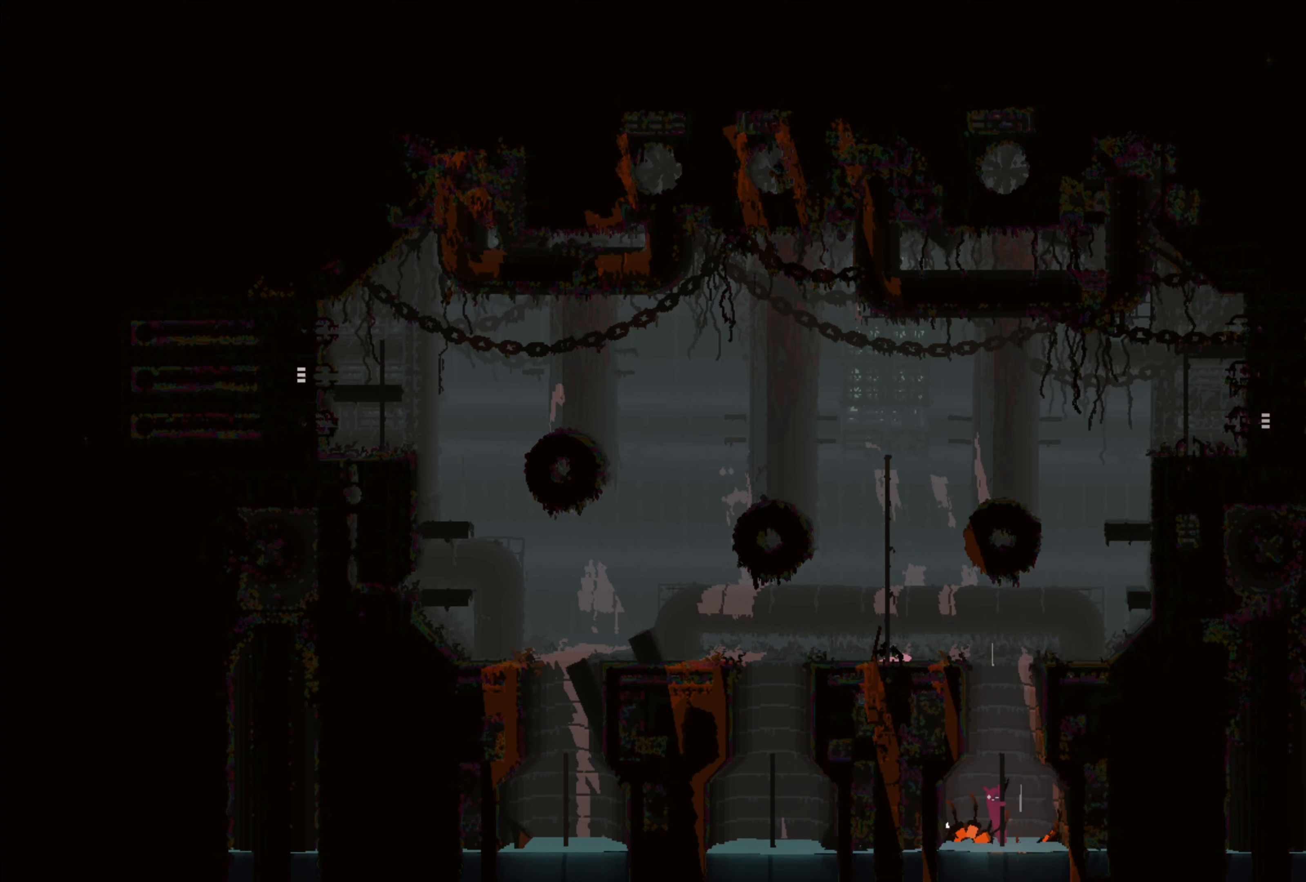
{"buttons": [], "left_stick": "center", "right_stick": "center", "events": [[284, "X", "up"]]}
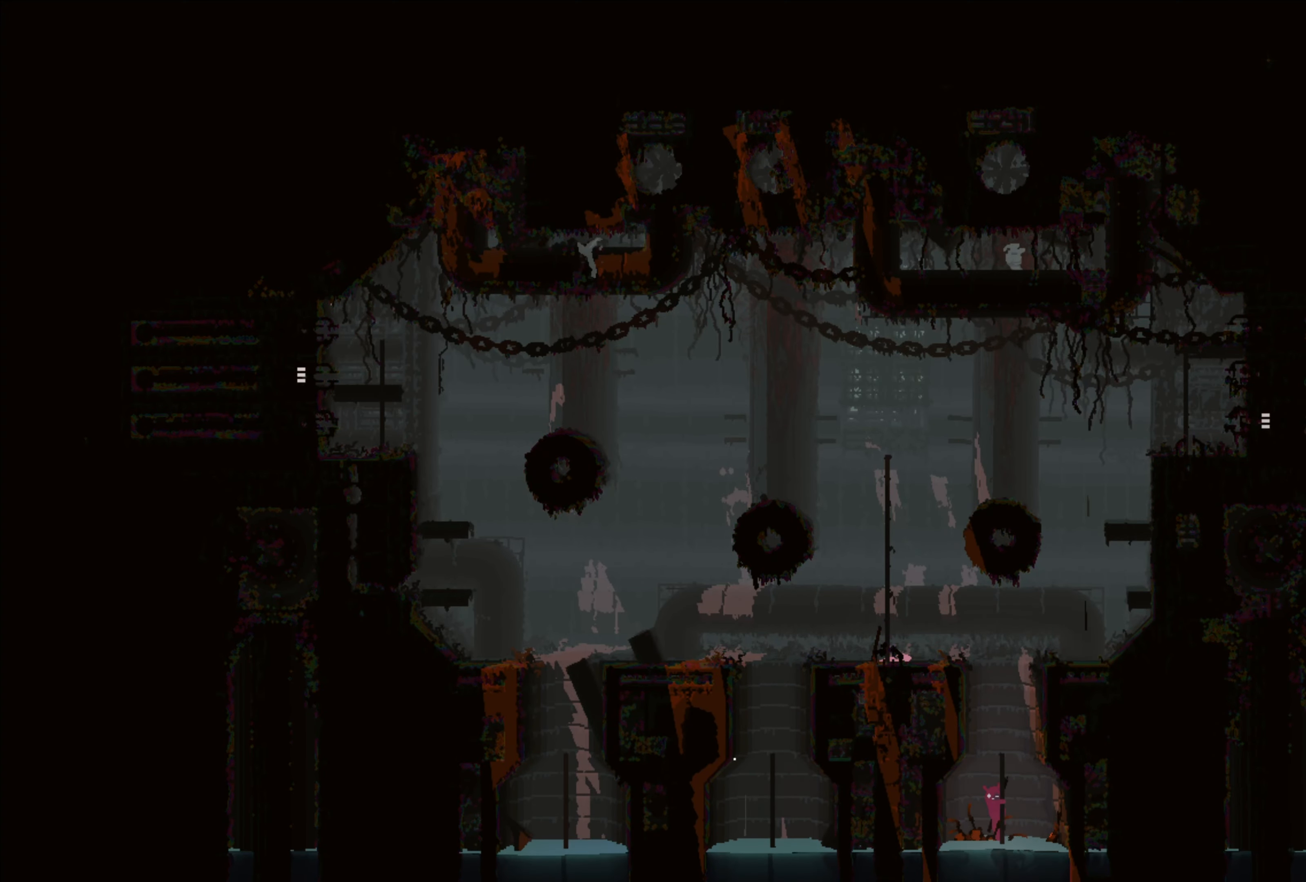
{"buttons": ["X"], "left_stick": "center", "right_stick": "center", "events": [[117, "left_stick", "down"], [384, "X", "down"], [417, "left_stick", "center"]]}
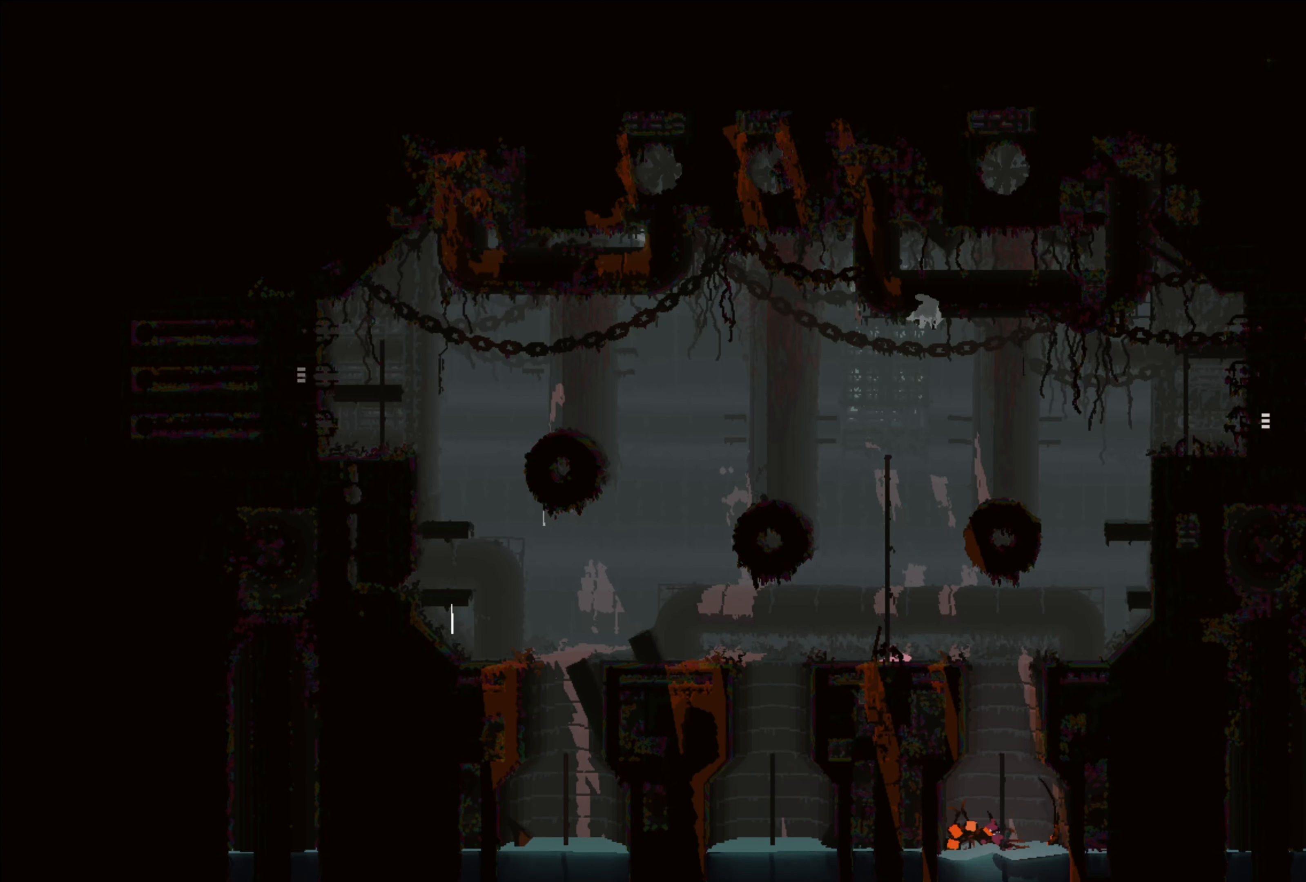
{"buttons": ["X"], "left_stick": "center", "right_stick": "center", "events": []}
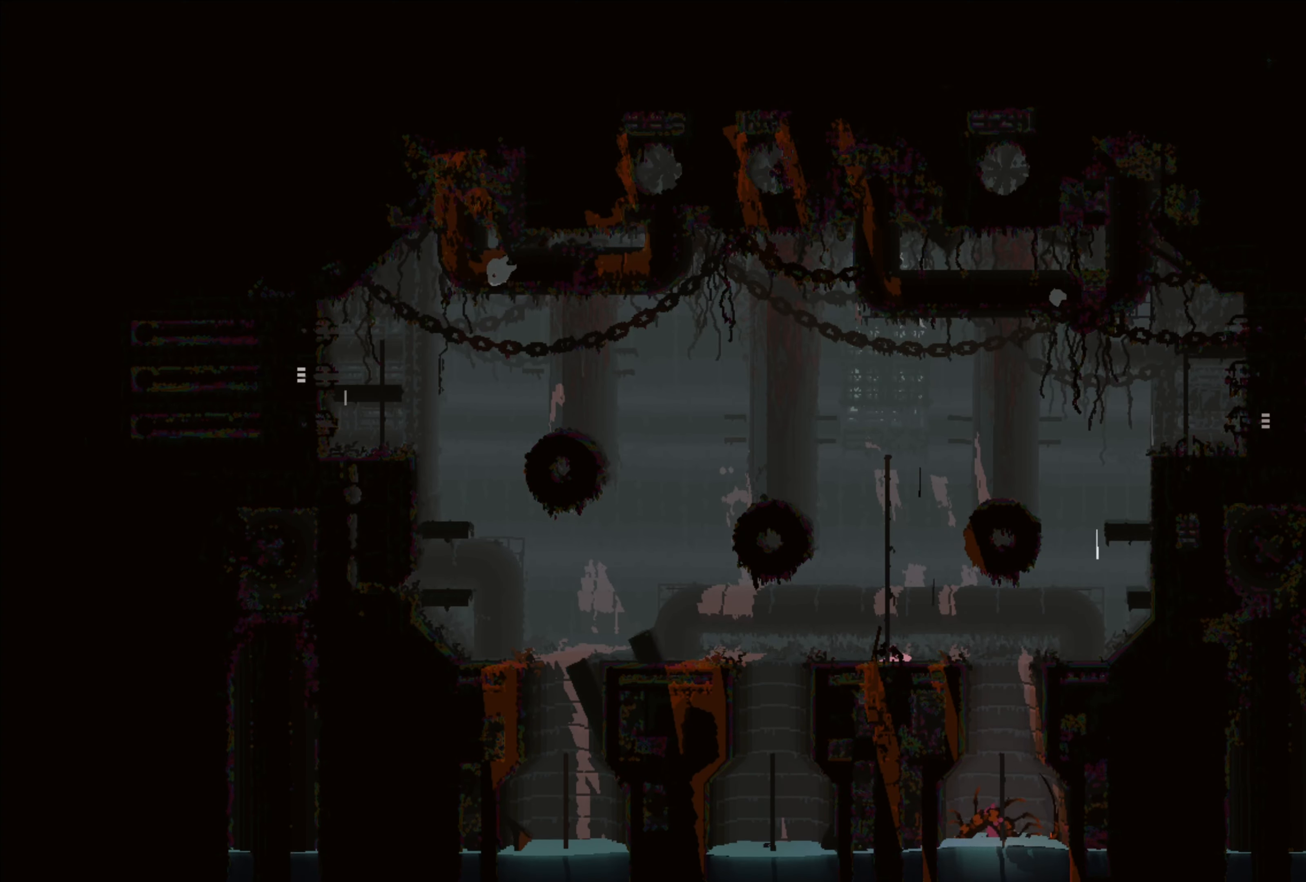
{"buttons": ["X"], "left_stick": "center", "right_stick": "center", "events": []}
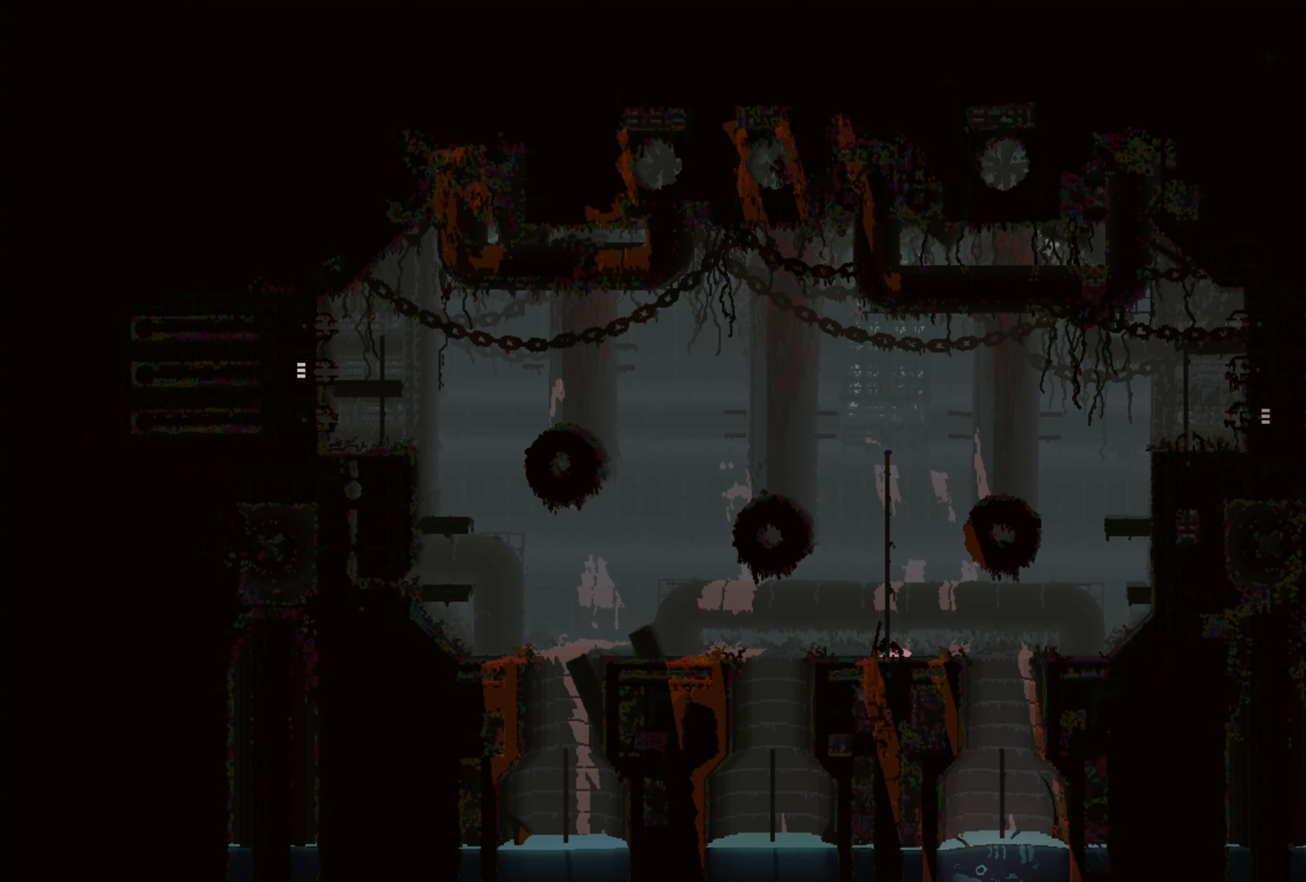
{"buttons": ["X"], "left_stick": "center", "right_stick": "center", "events": [[134, "left_stick", "up-right"], [367, "left_stick", "center"]]}
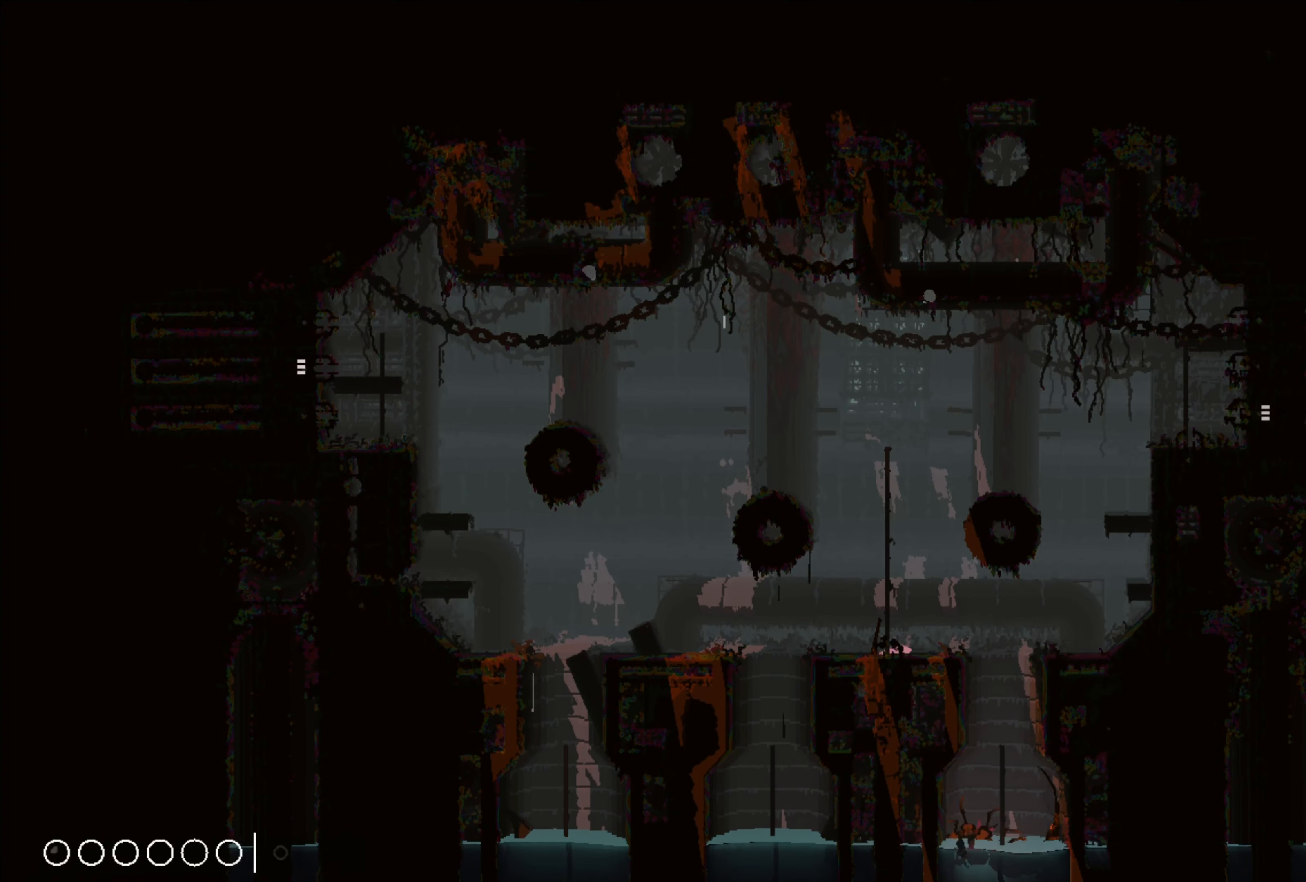
{"buttons": ["X"], "left_stick": "center", "right_stick": "center", "events": []}
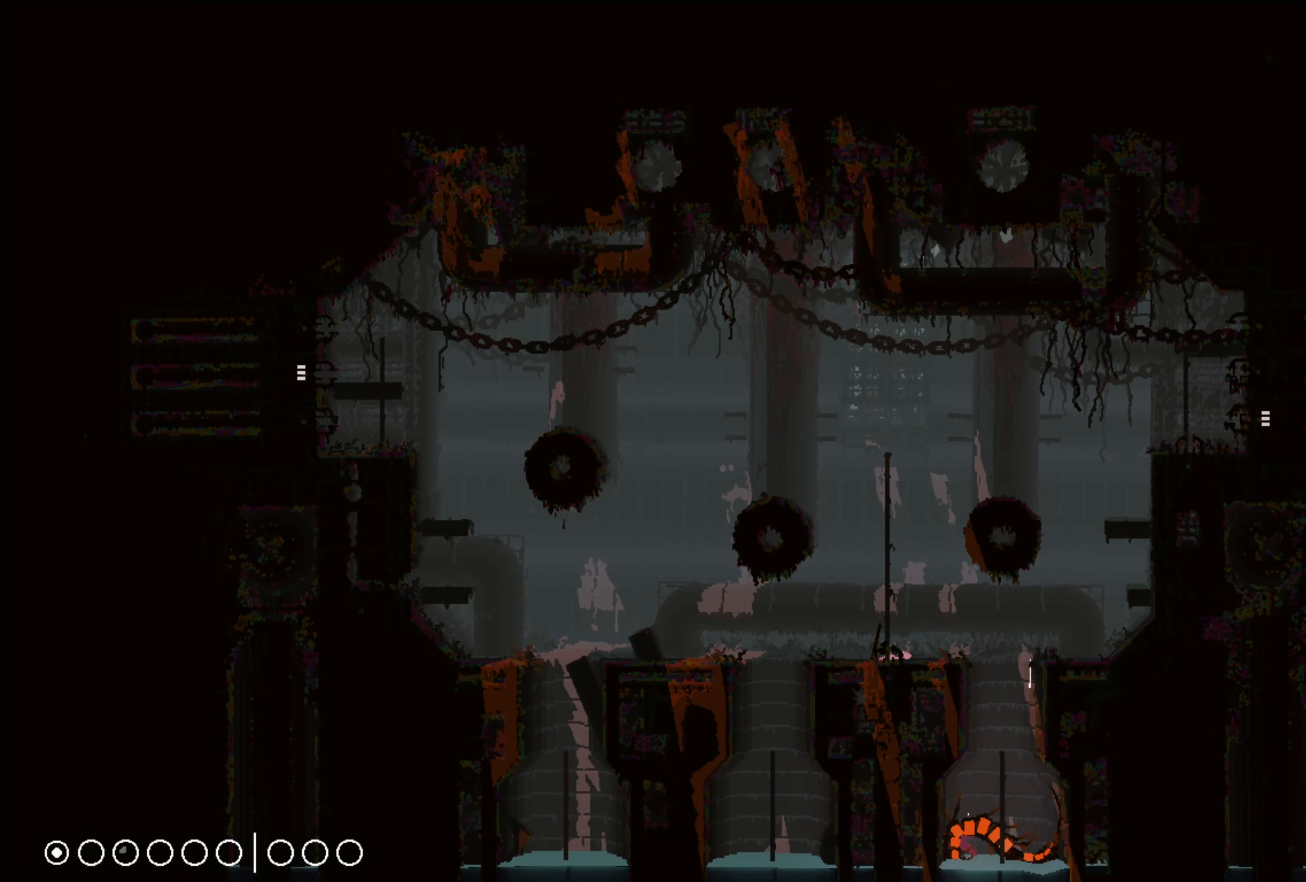
{"buttons": ["X"], "left_stick": "center", "right_stick": "center", "events": []}
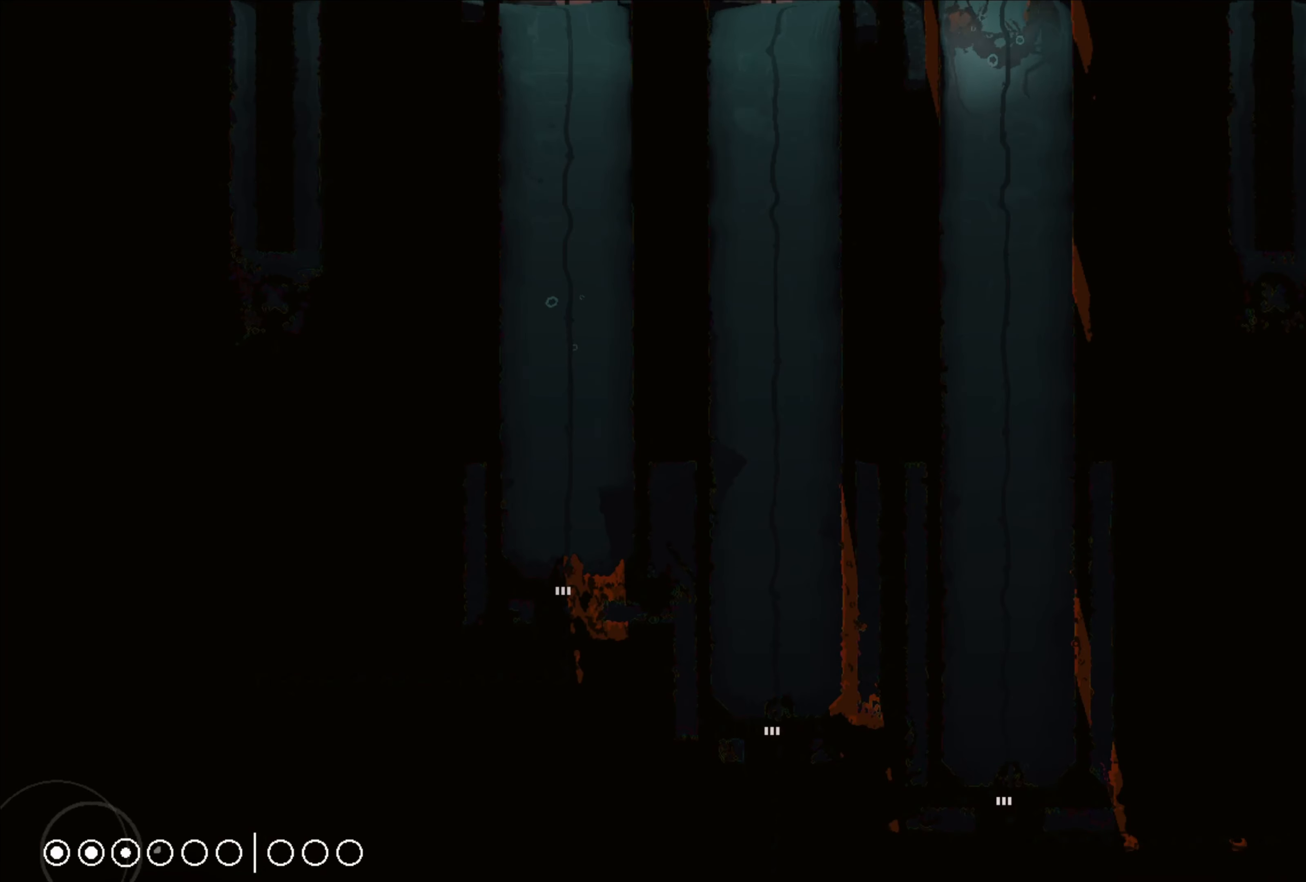
{"buttons": ["X"], "left_stick": "center", "right_stick": "center", "events": []}
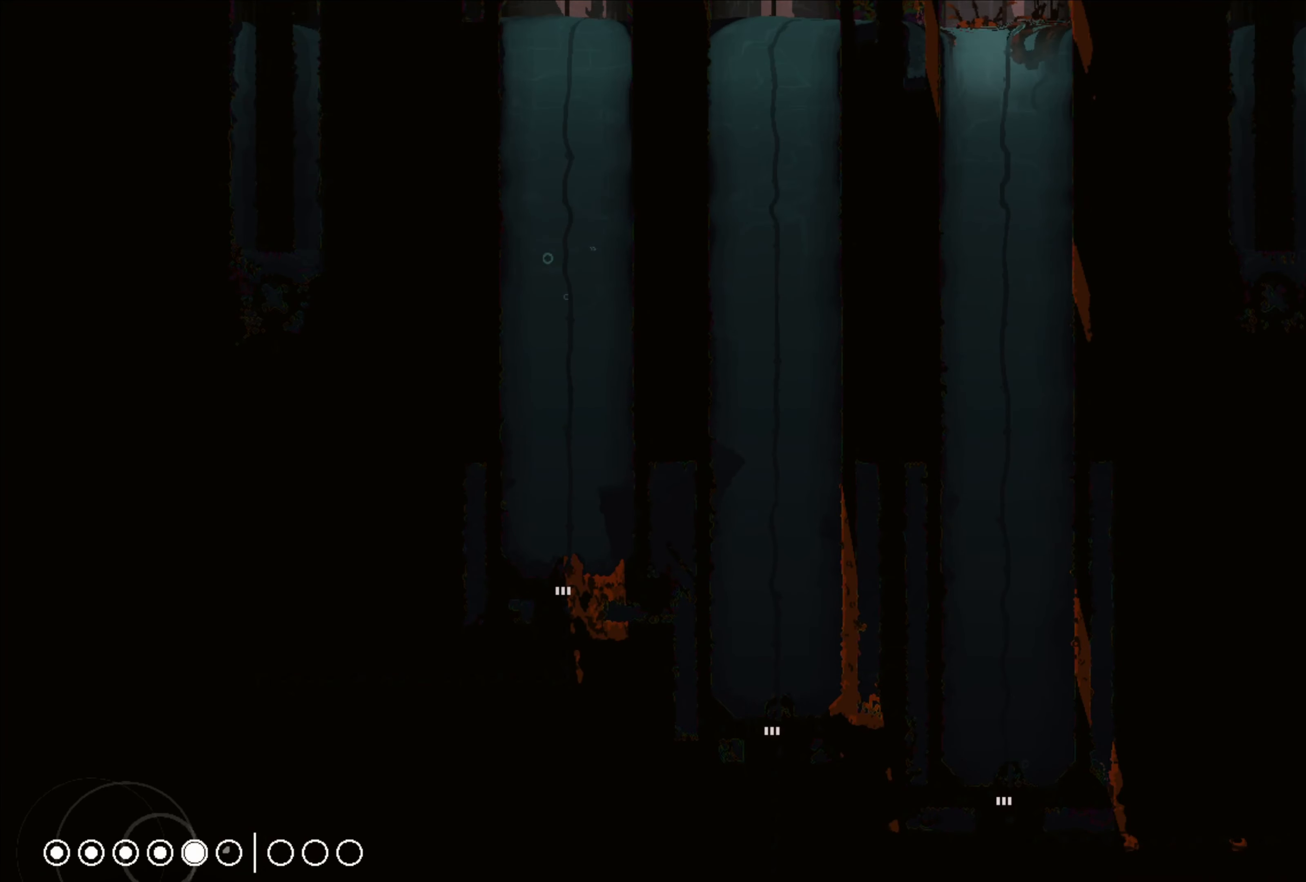
{"buttons": ["X"], "left_stick": "center", "right_stick": "center", "events": []}
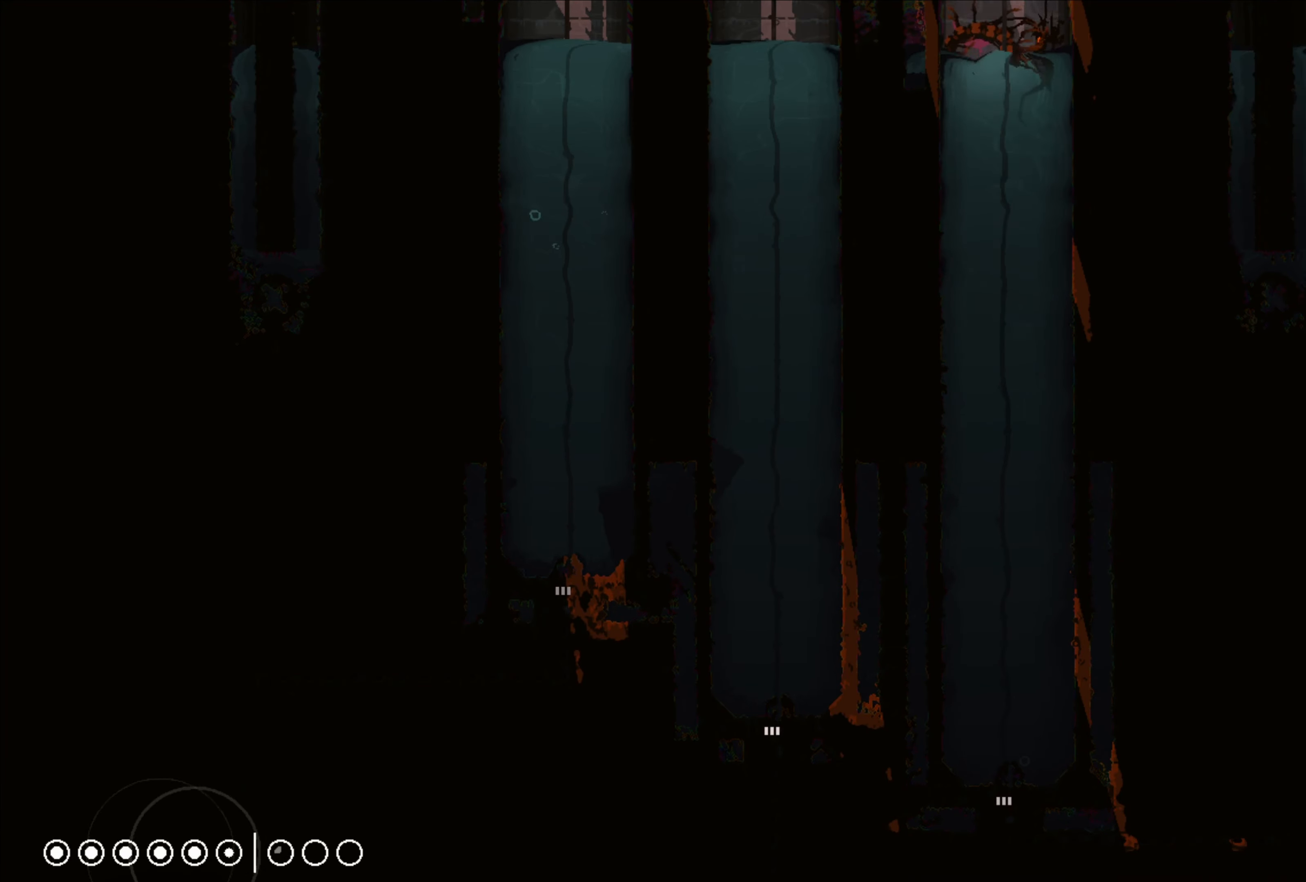
{"buttons": ["X"], "left_stick": "up", "right_stick": "center", "events": [[433, "left_stick", "up"]]}
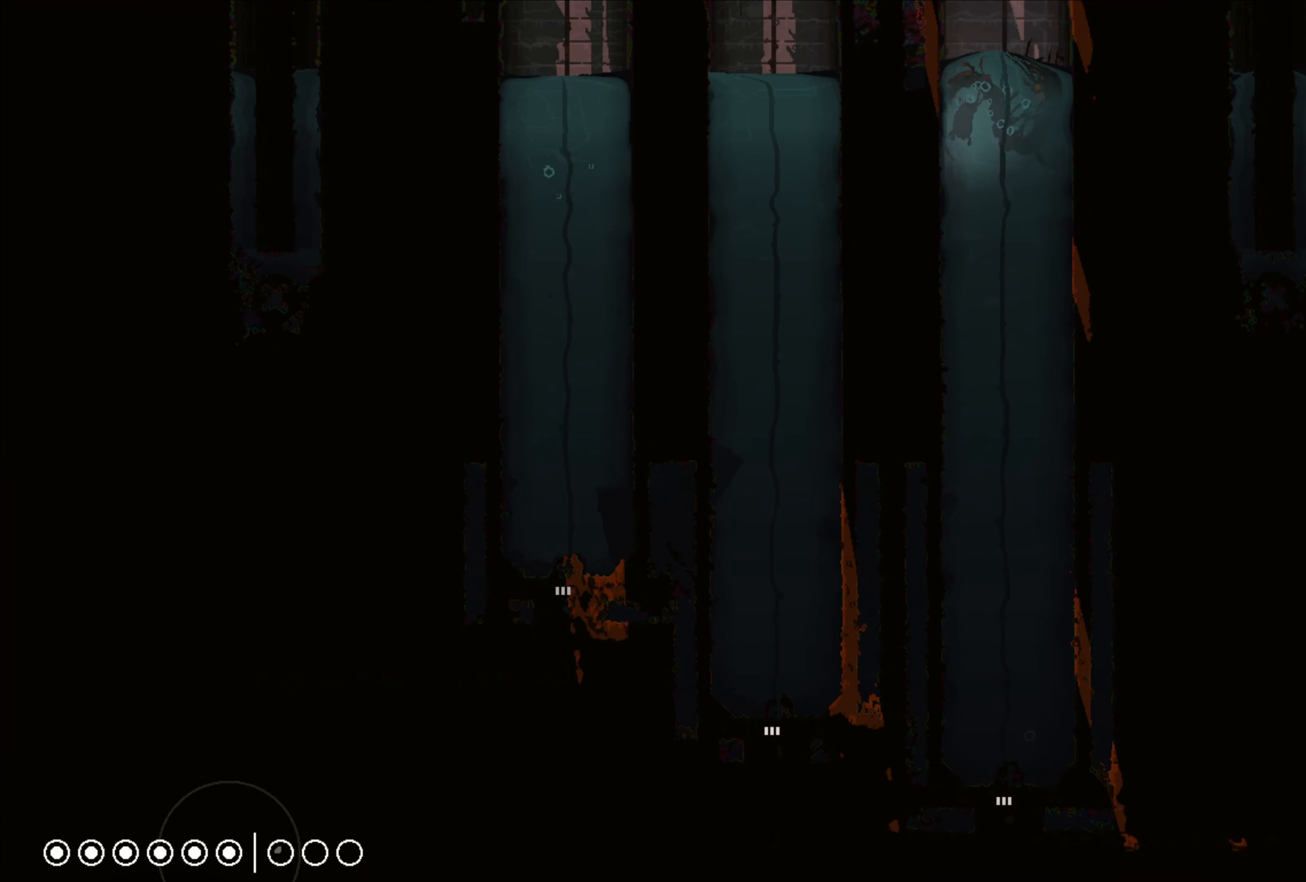
{"buttons": ["X"], "left_stick": "up", "right_stick": "center", "events": []}